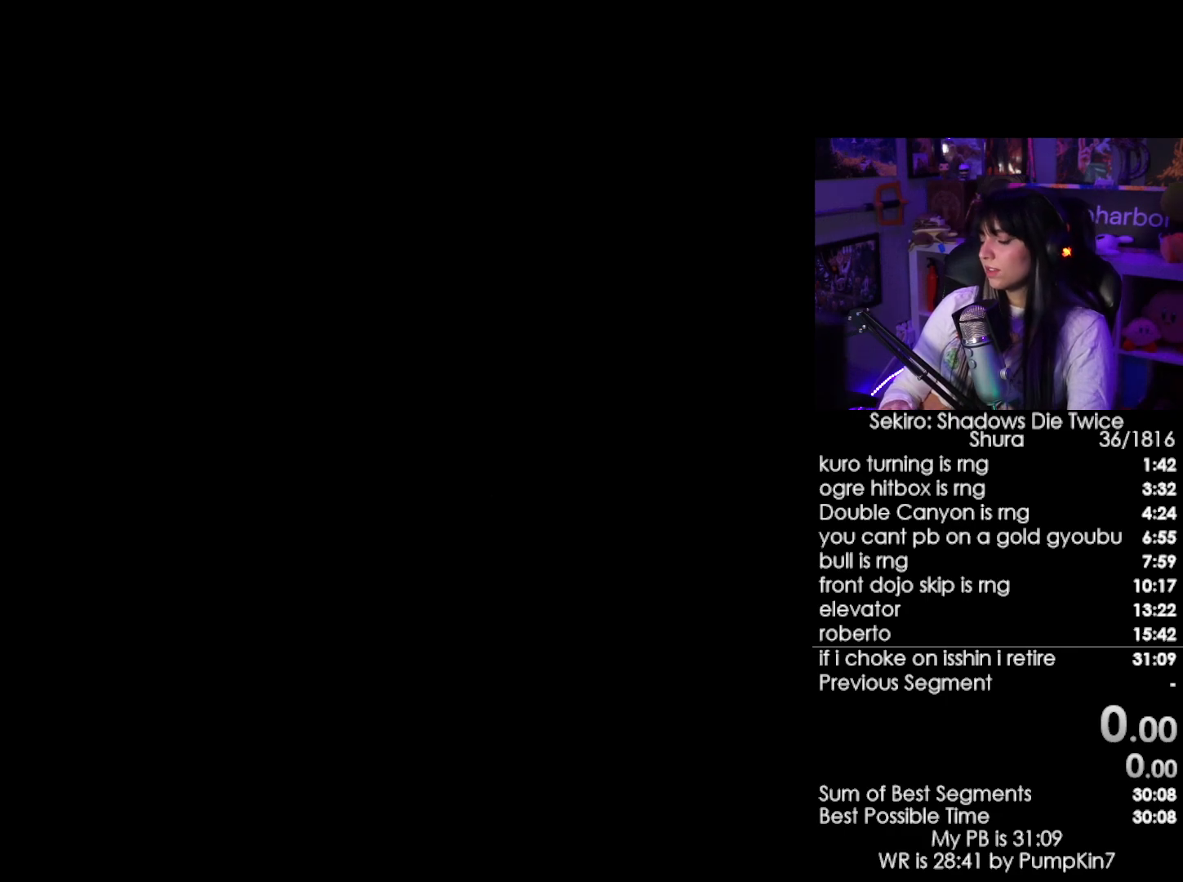
Gameplay with keyboard and mouse; each line is a JSON object with the keys and mouse buttons held at the frame after it. "events" lists presses ("down") and releases ("up") of "1", "2", "3", "4", "5", "a", "alt", "c", "caps_lock", "ctrl", "d", "e", "f", "g", "q", "r", "s", "shift", "space", "t", "tab", "v", "w", "x", "z", "mouse_left", "mouse_wheel" and "mouse_right" between this image and that frame as [ms after this image, input, new state], when the widget could be followed in between. "mouse_left", "mouse_wheel", "mouse_right" = the "left", "wheel", "right" buttons of the "mouse" list. No other keys are recorded. "wheel" means that the mouse wheel is clicked or scrolled. Not read: mouse_move.
{"keys": ["tab"], "mouse": [], "events": [[484, "tab", "down"]]}
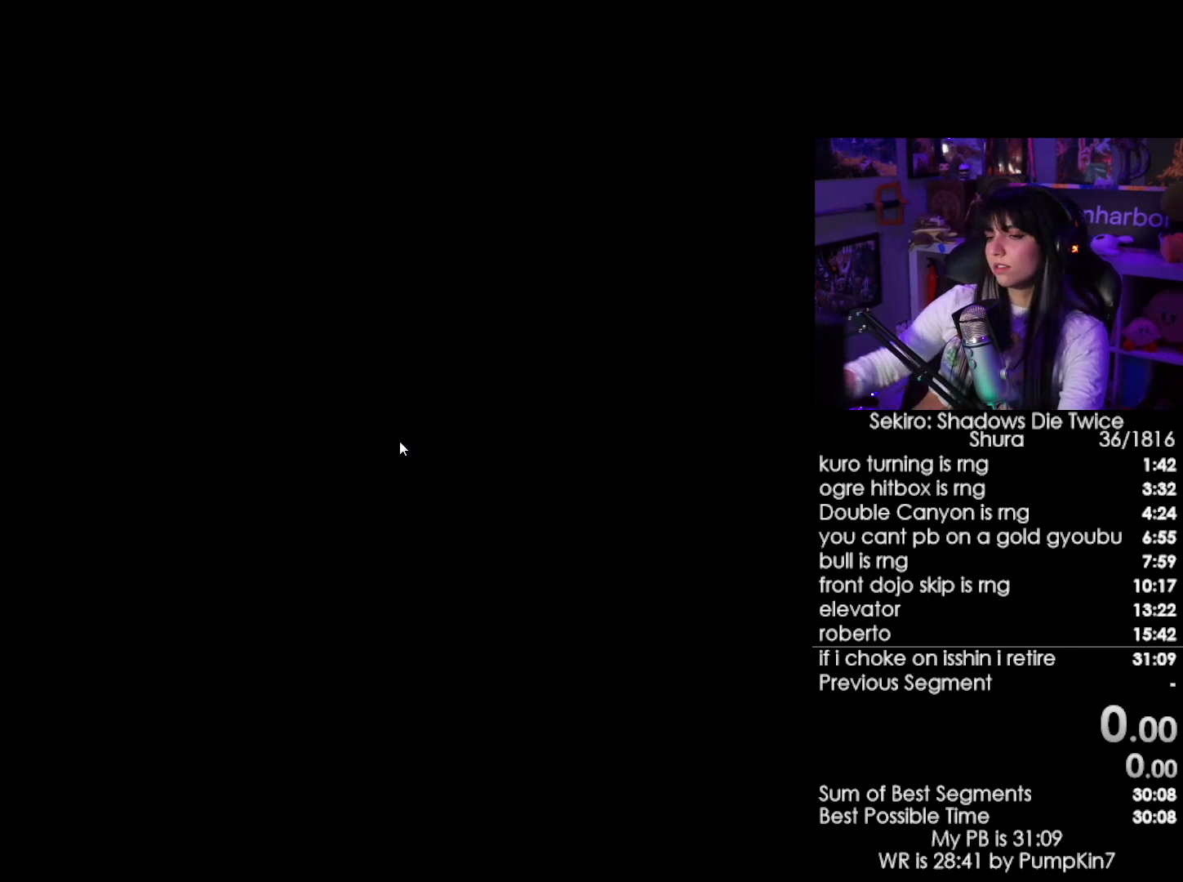
{"keys": [], "mouse": [], "events": [[84, "tab", "up"]]}
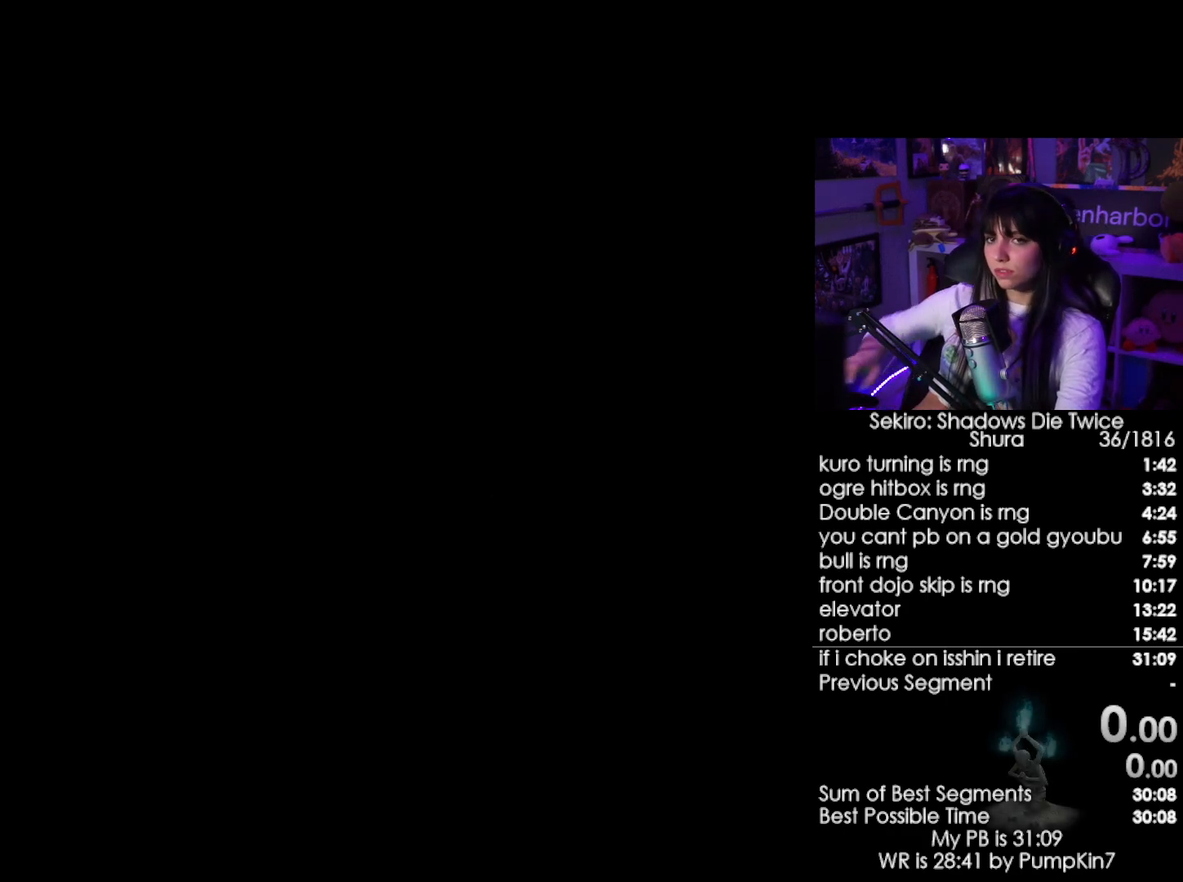
{"keys": [], "mouse": [], "events": []}
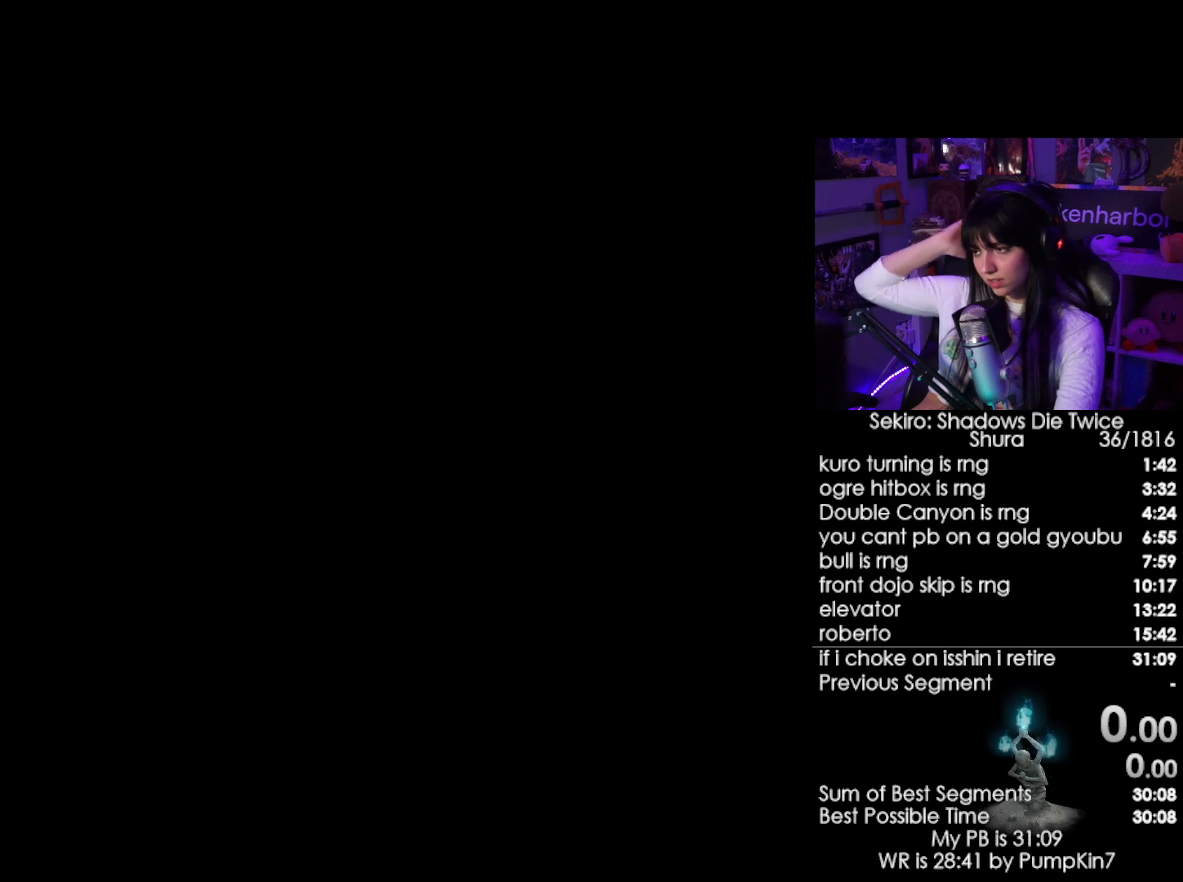
{"keys": [], "mouse": [], "events": []}
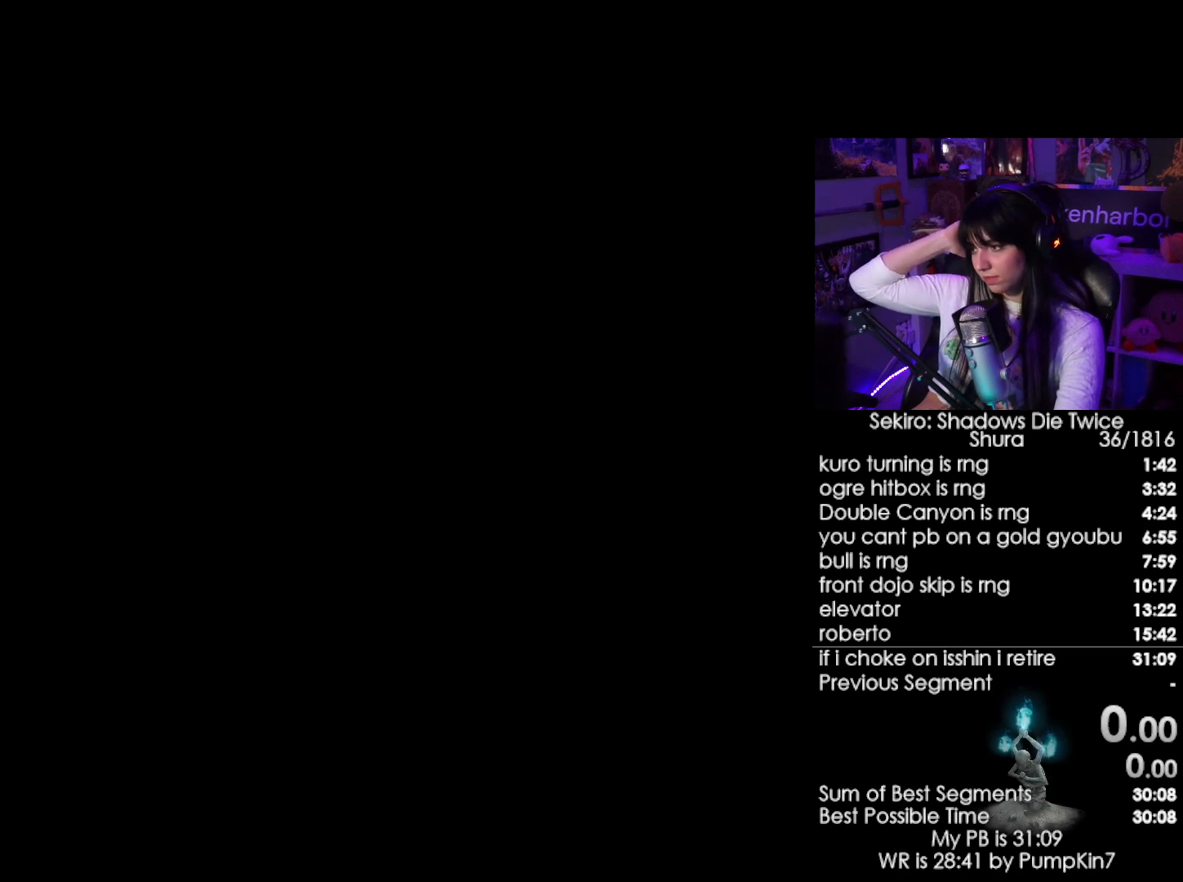
{"keys": [], "mouse": [], "events": []}
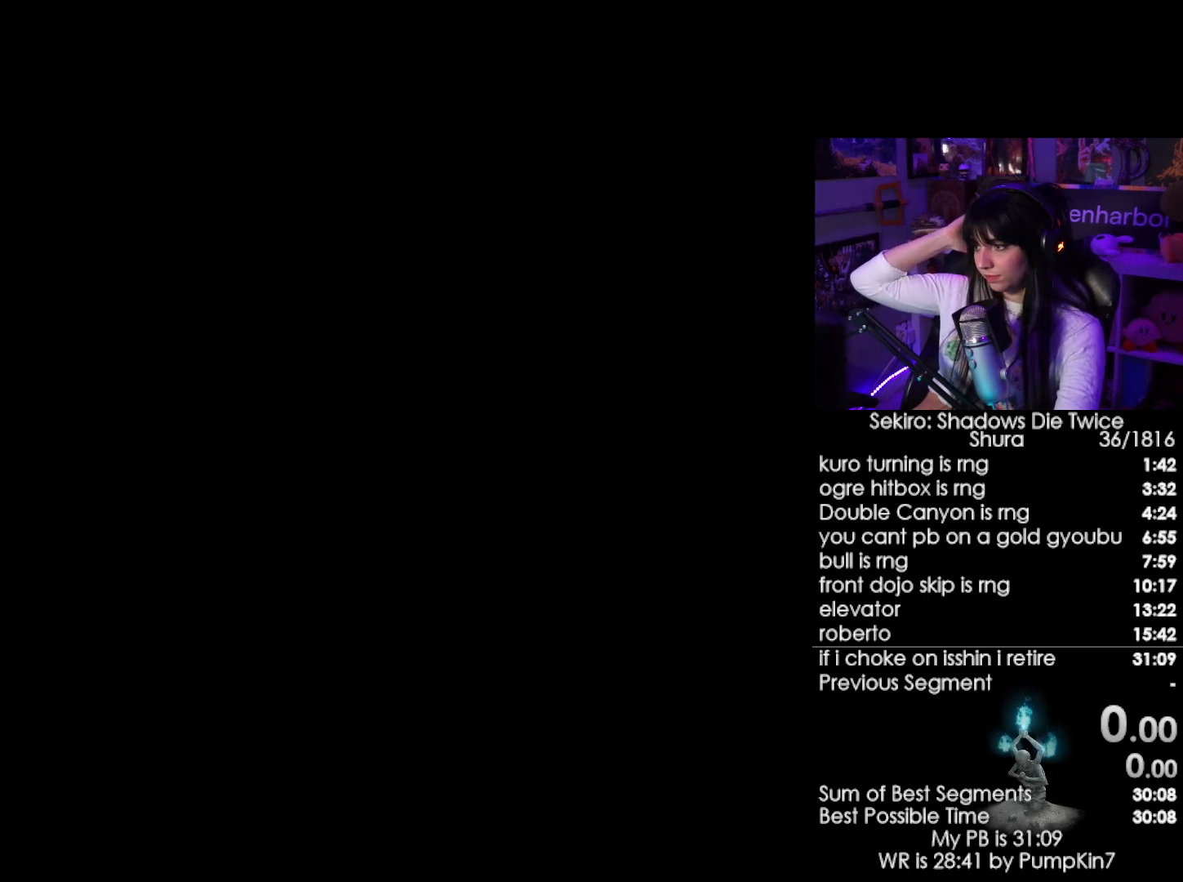
{"keys": [], "mouse": [], "events": []}
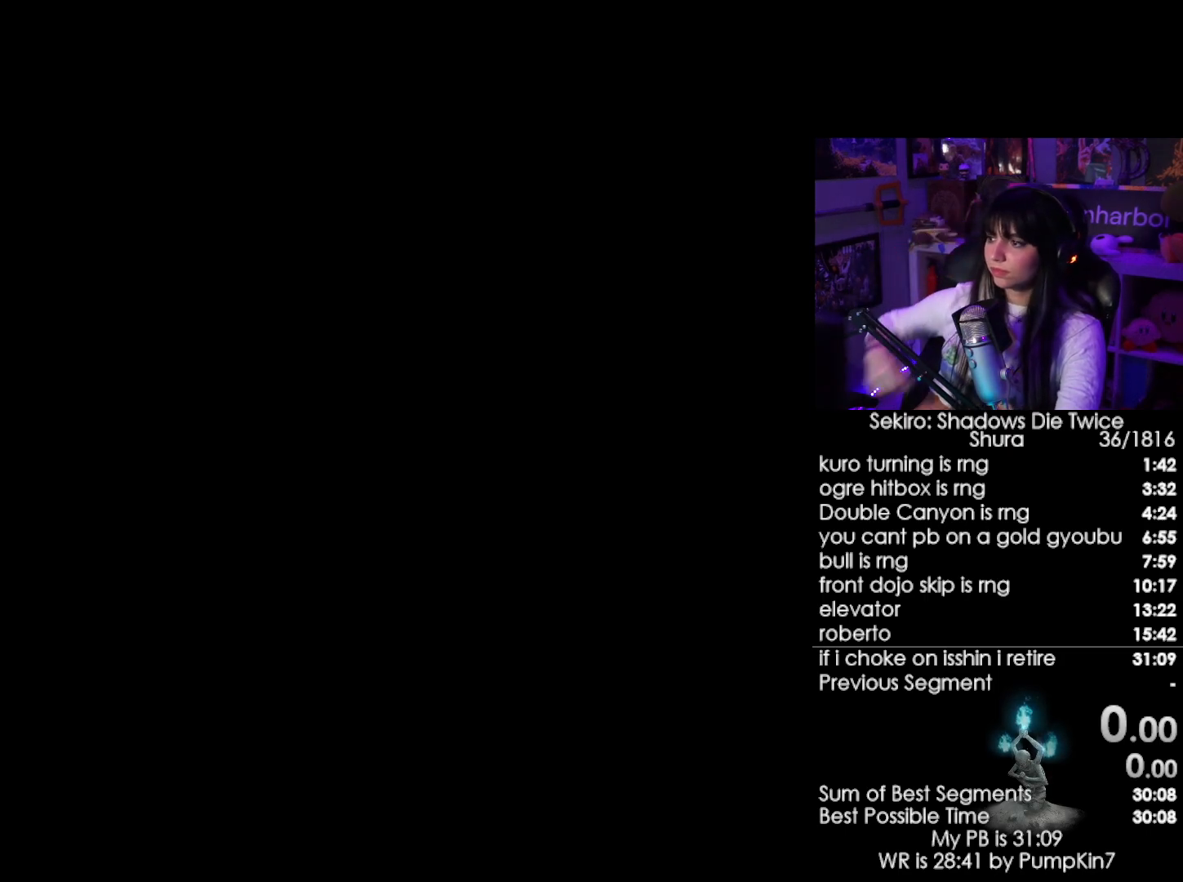
{"keys": [], "mouse": [], "events": []}
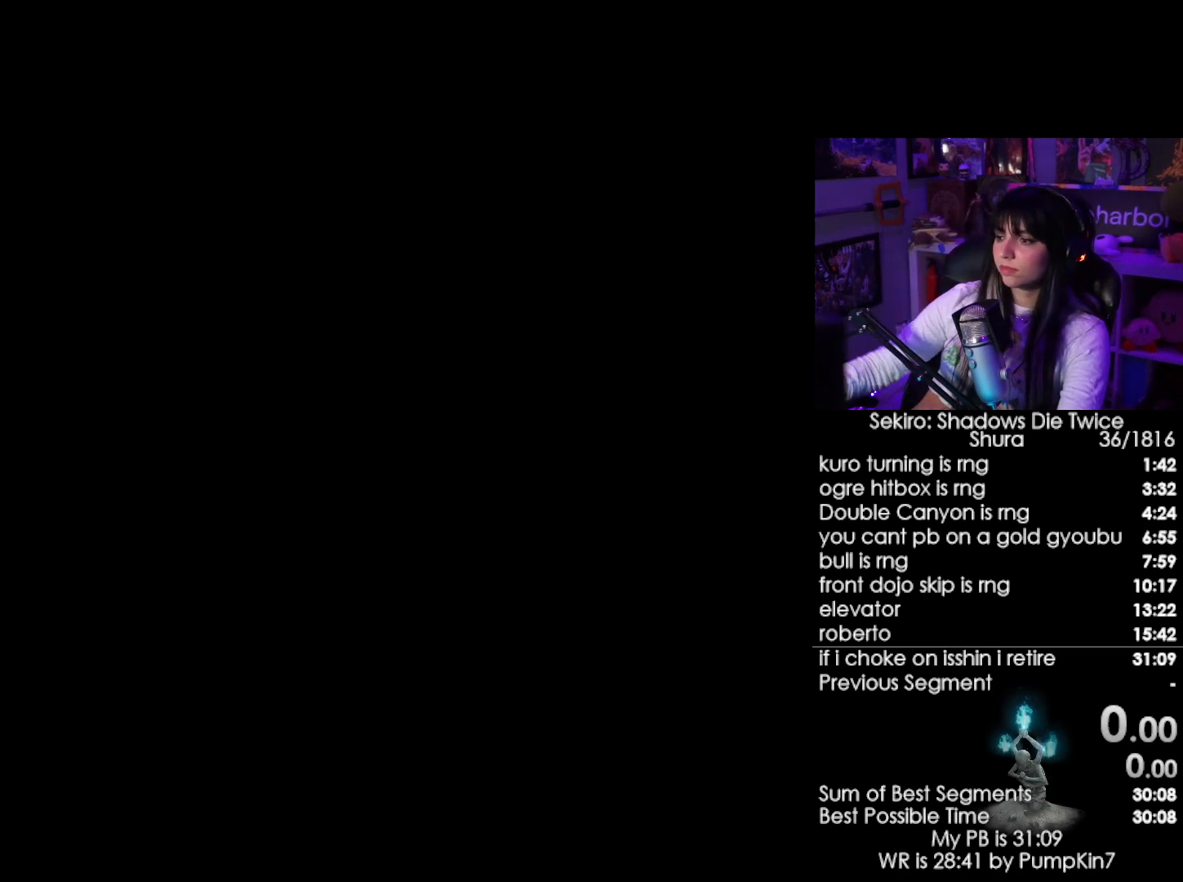
{"keys": [], "mouse": [], "events": [[217, "tab", "down"], [367, "tab", "up"]]}
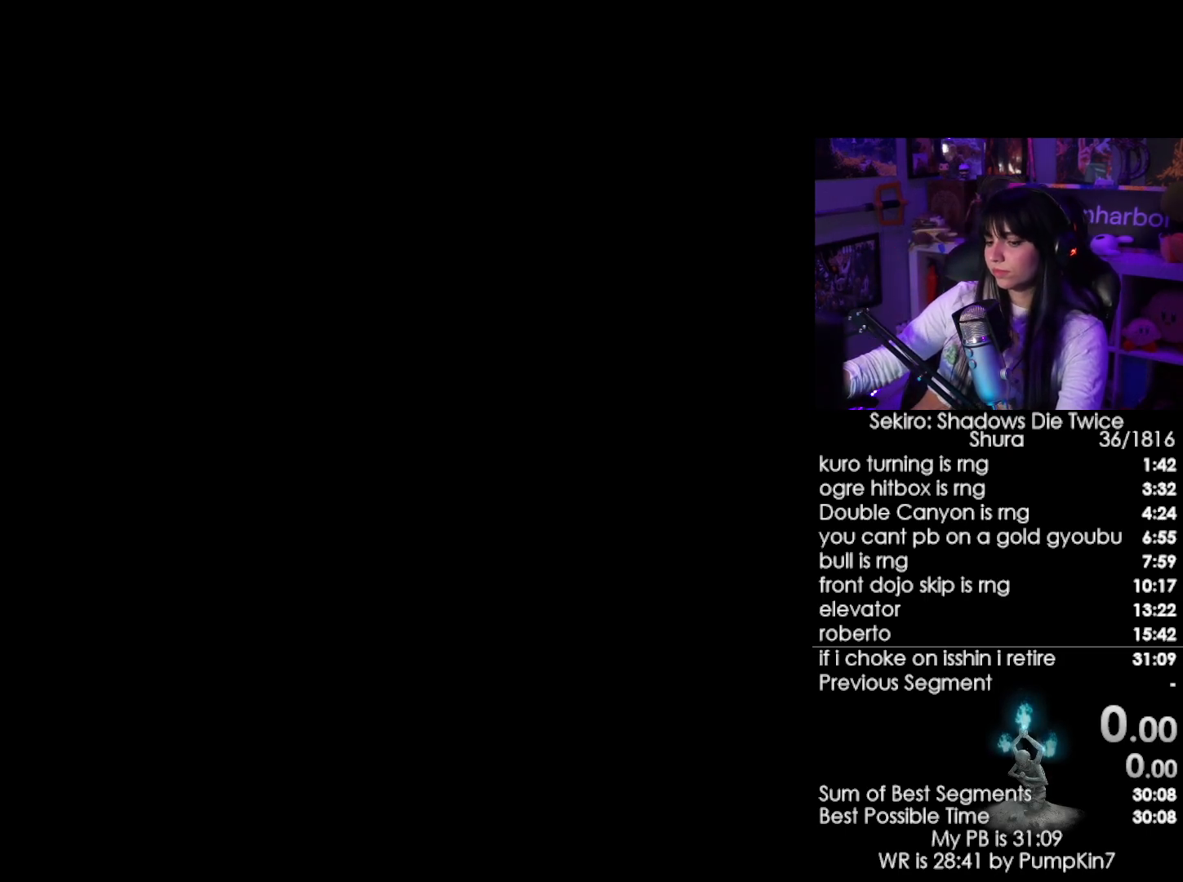
{"keys": [], "mouse": [], "events": []}
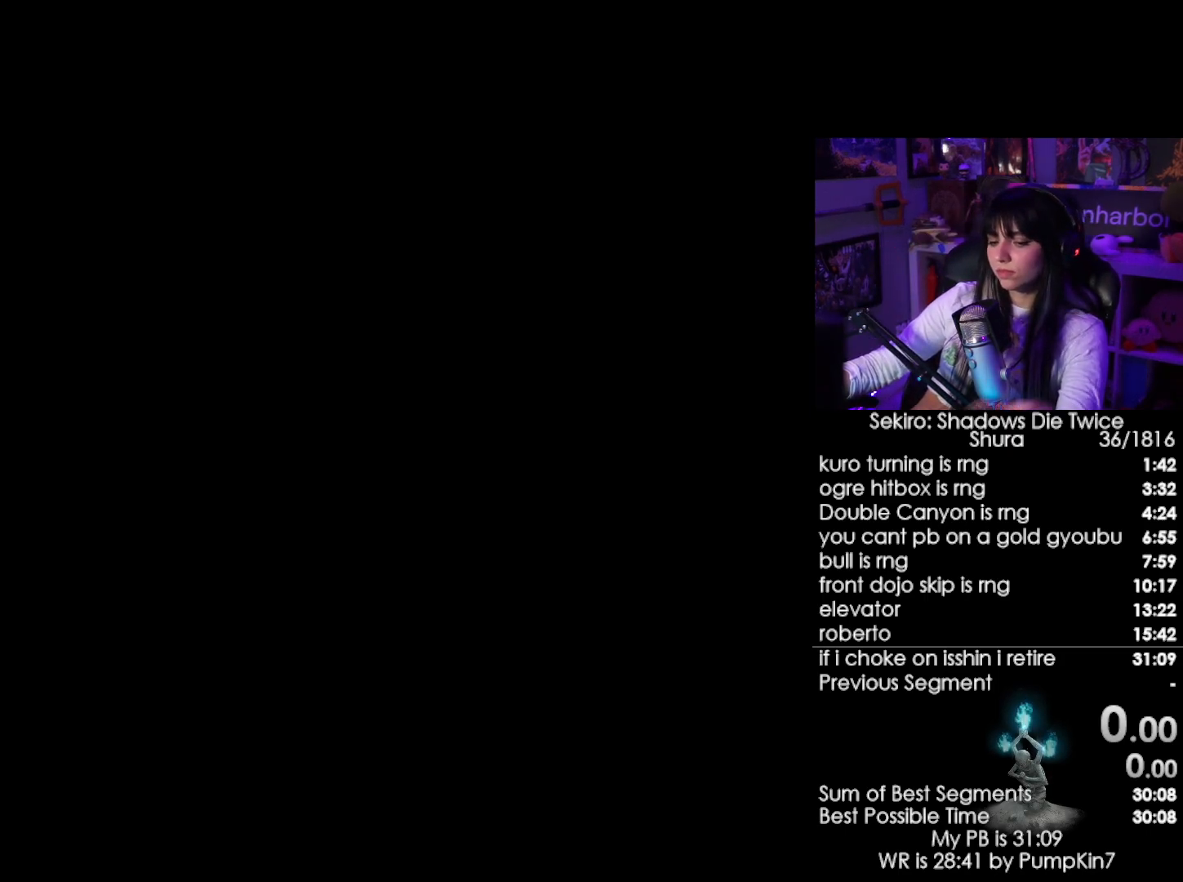
{"keys": [], "mouse": [], "events": []}
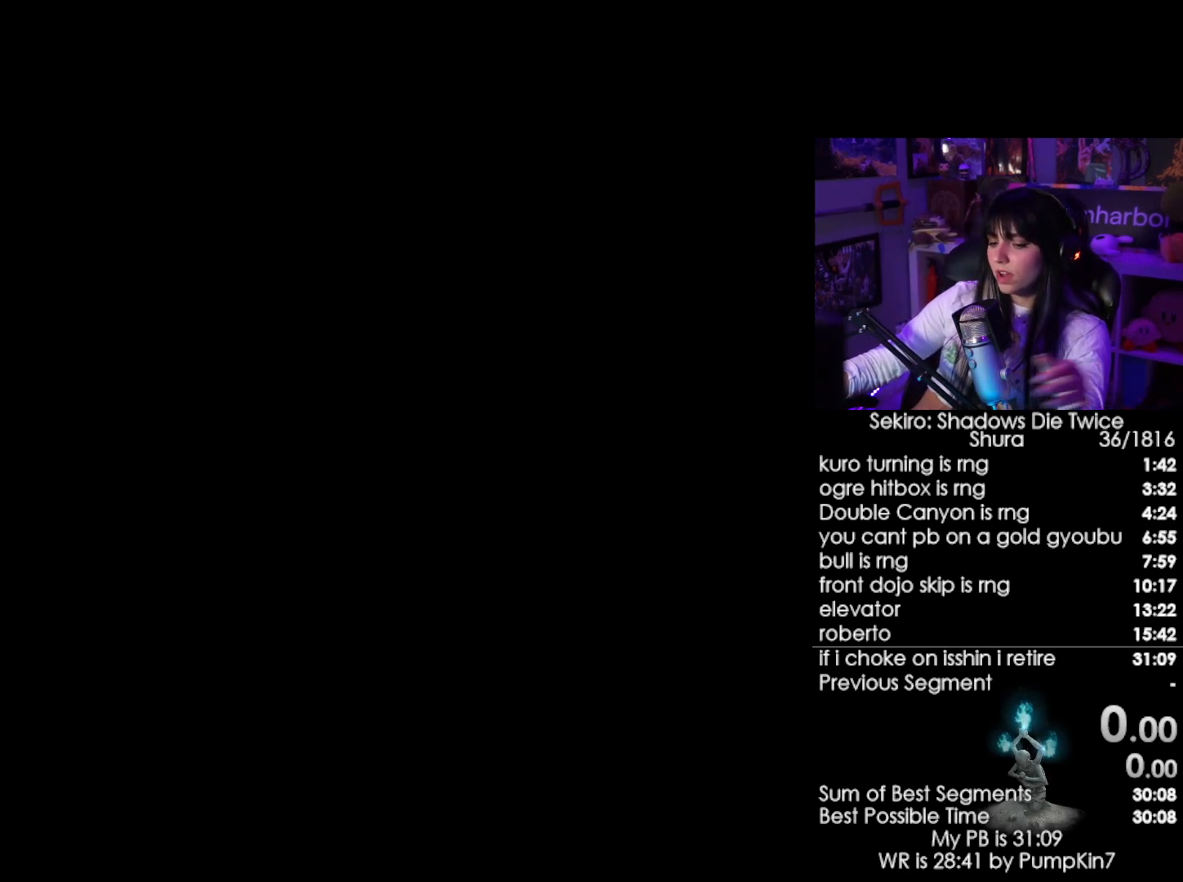
{"keys": [], "mouse": [], "events": []}
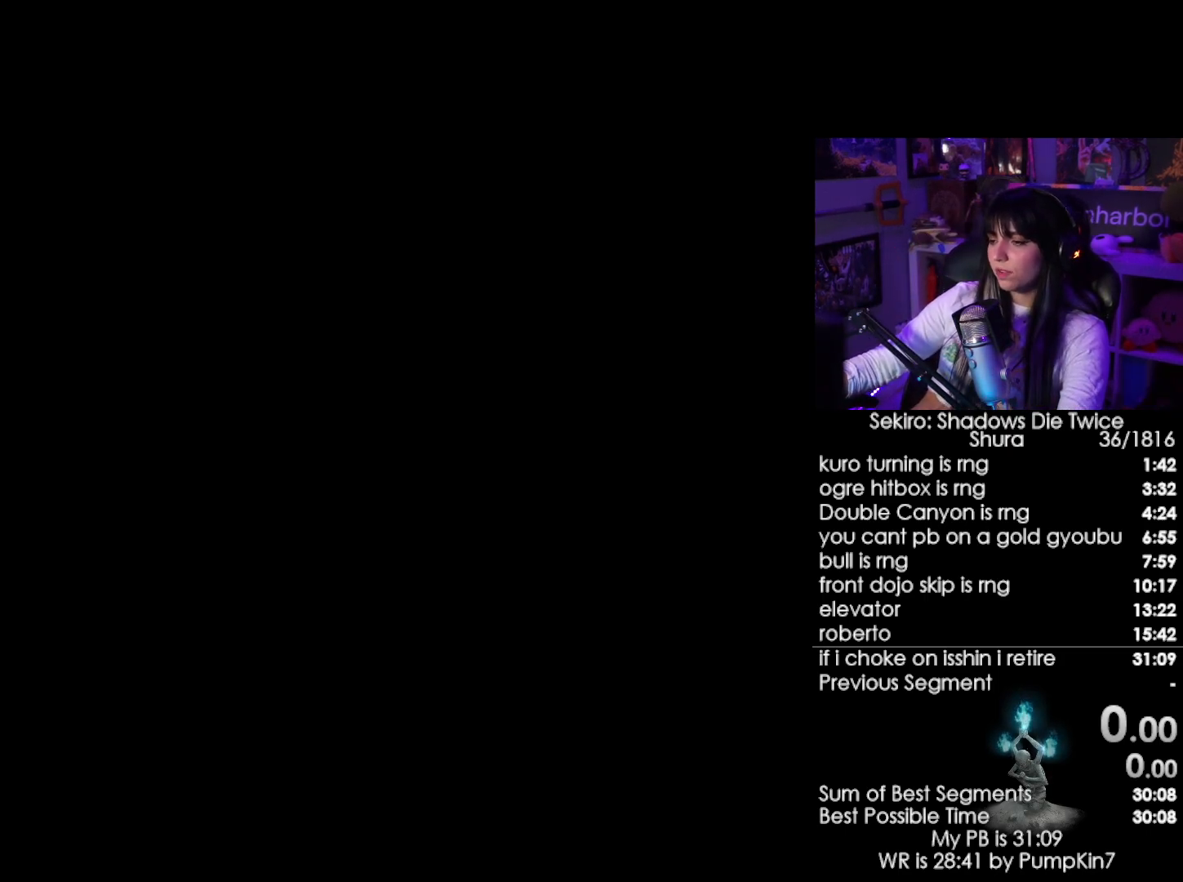
{"keys": [], "mouse": [], "events": []}
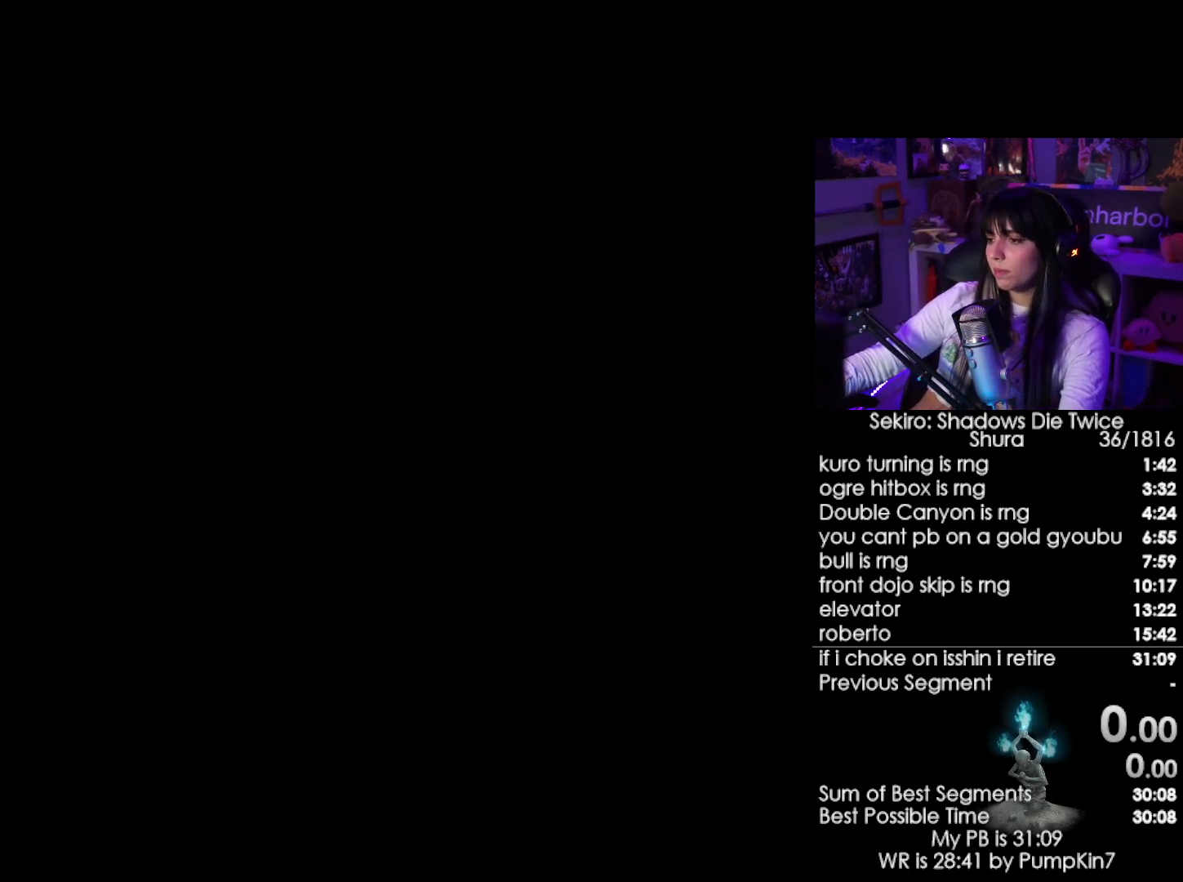
{"keys": [], "mouse": [], "events": []}
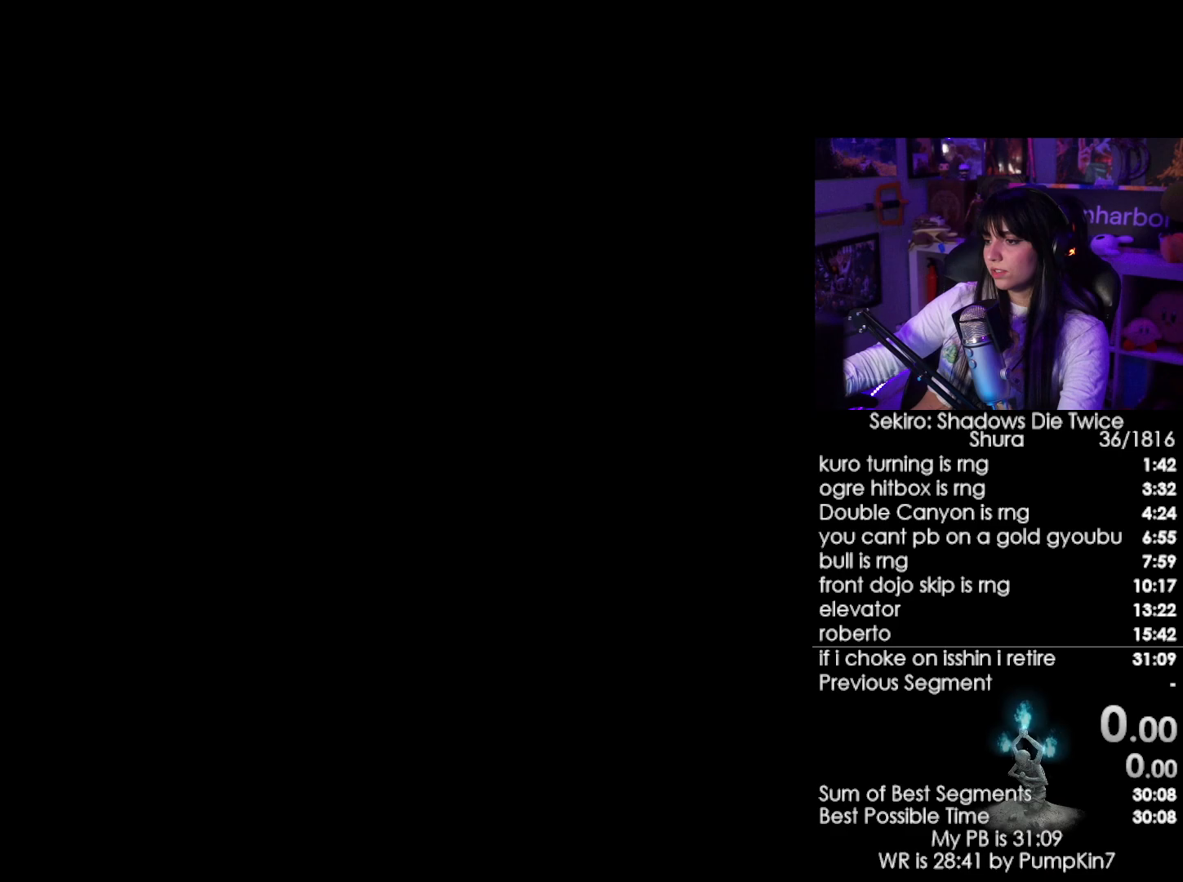
{"keys": [], "mouse": [], "events": []}
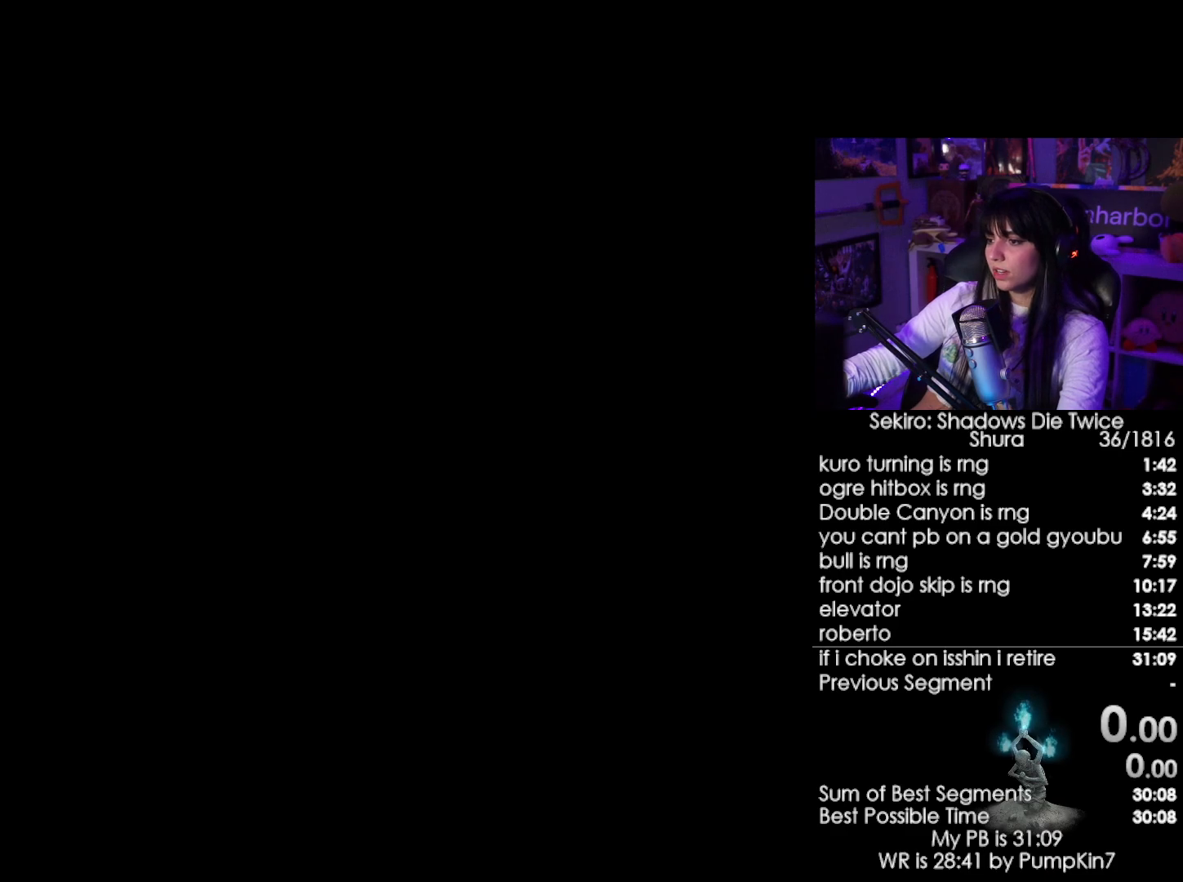
{"keys": [], "mouse": [], "events": []}
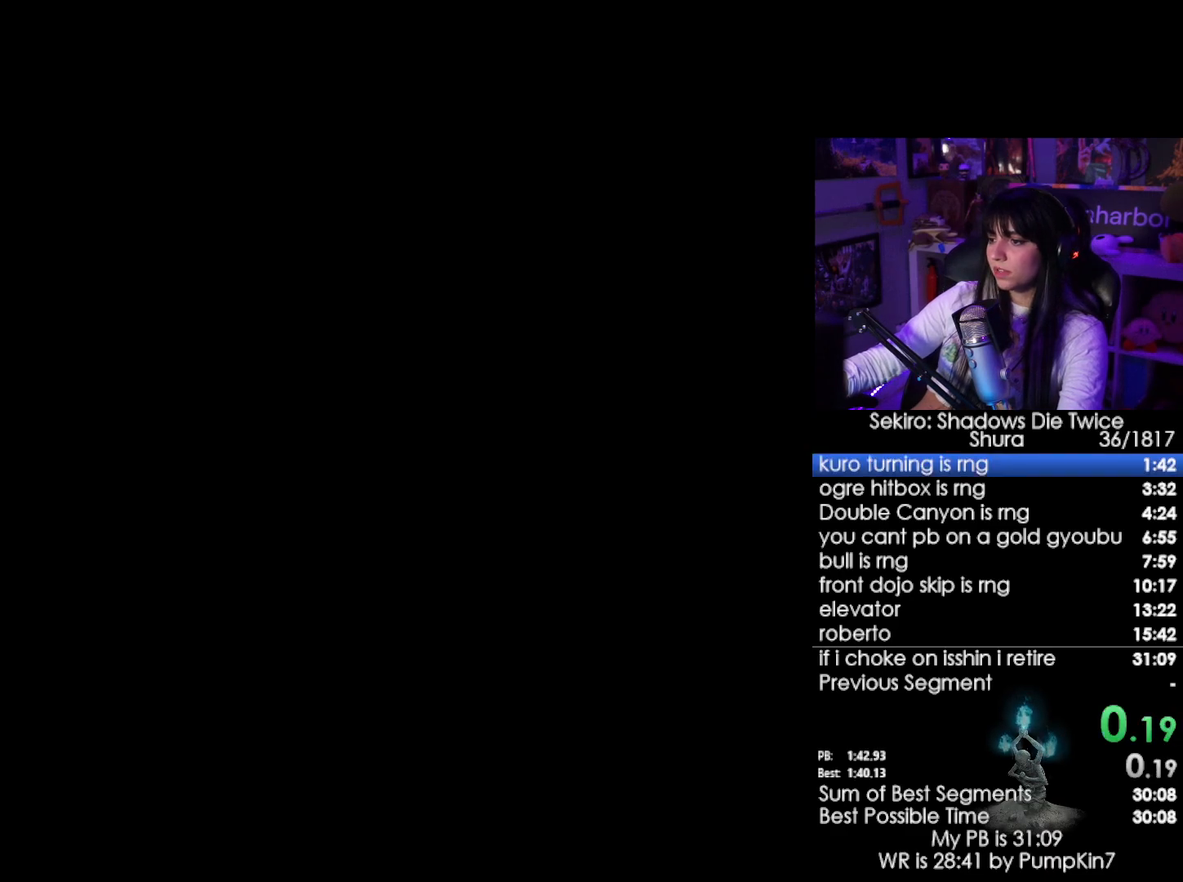
{"keys": ["w"], "mouse": [], "events": [[150, "tab", "down"], [250, "tab", "up"], [434, "w", "down"]]}
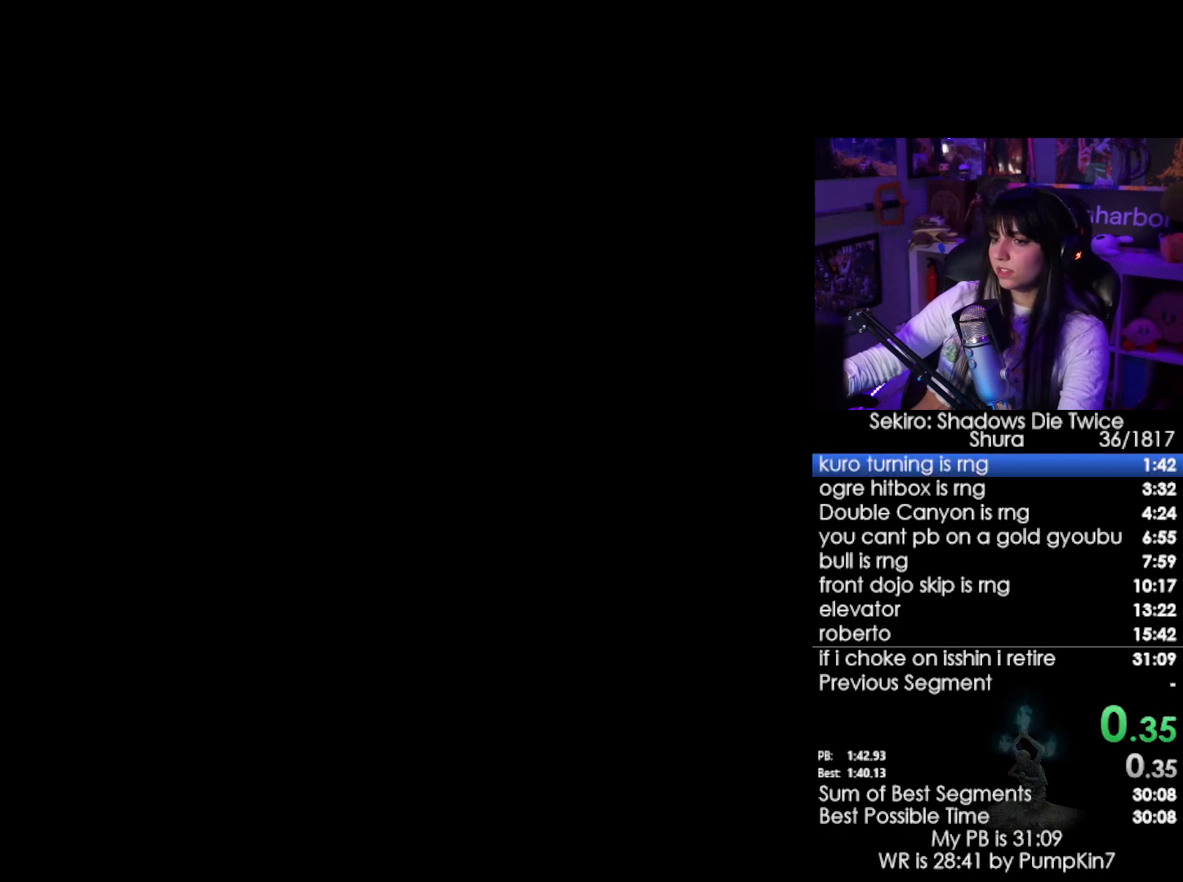
{"keys": ["w"], "mouse": [], "events": []}
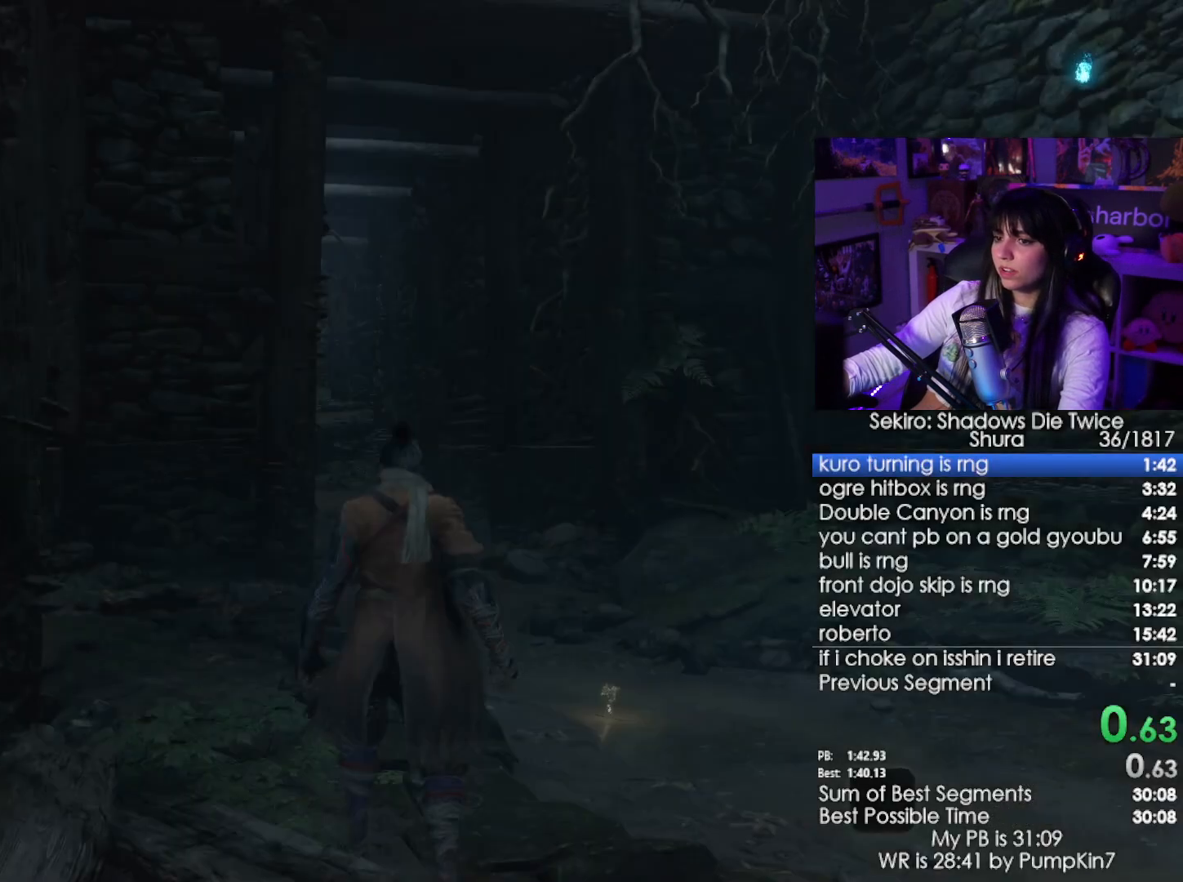
{"keys": ["w"], "mouse": [], "events": [[50, "space", "down"], [150, "space", "up"], [234, "space", "down"], [334, "space", "up"]]}
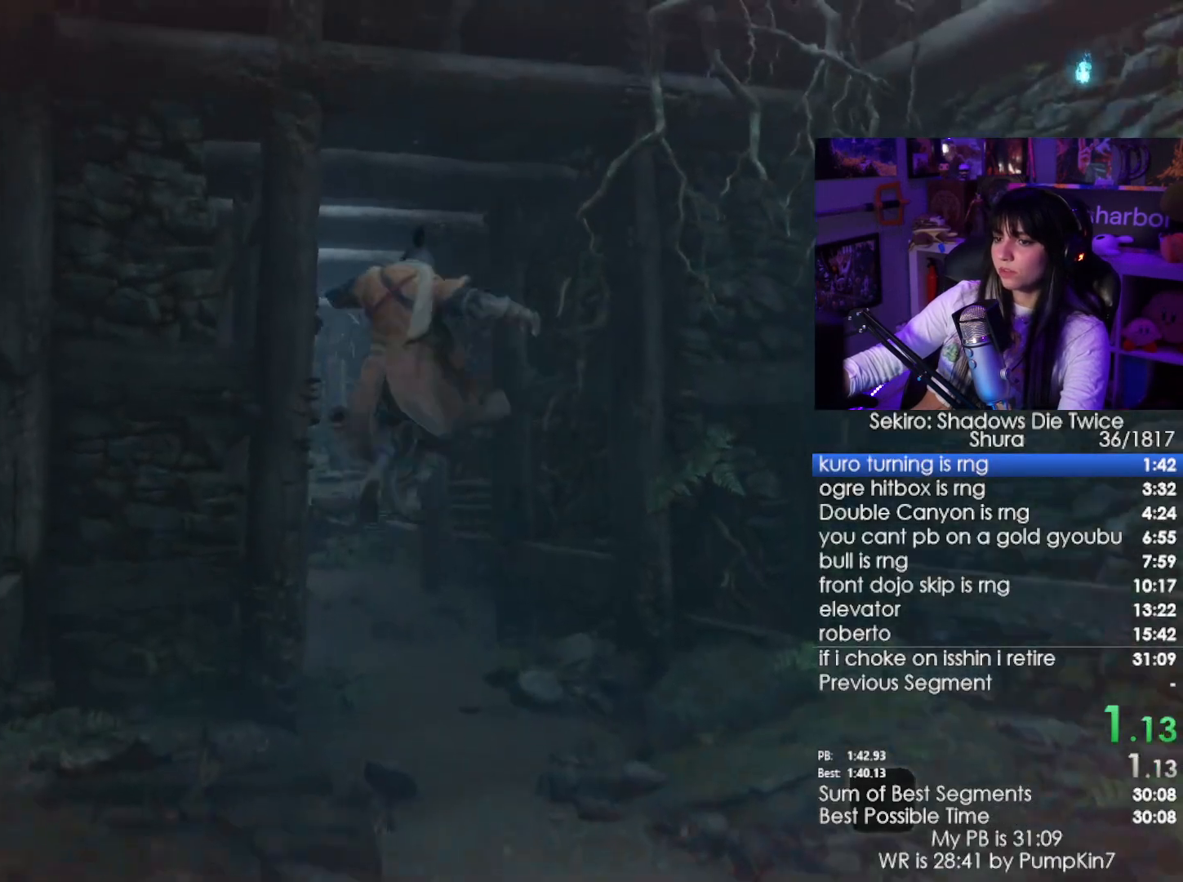
{"keys": ["w"], "mouse": [], "events": []}
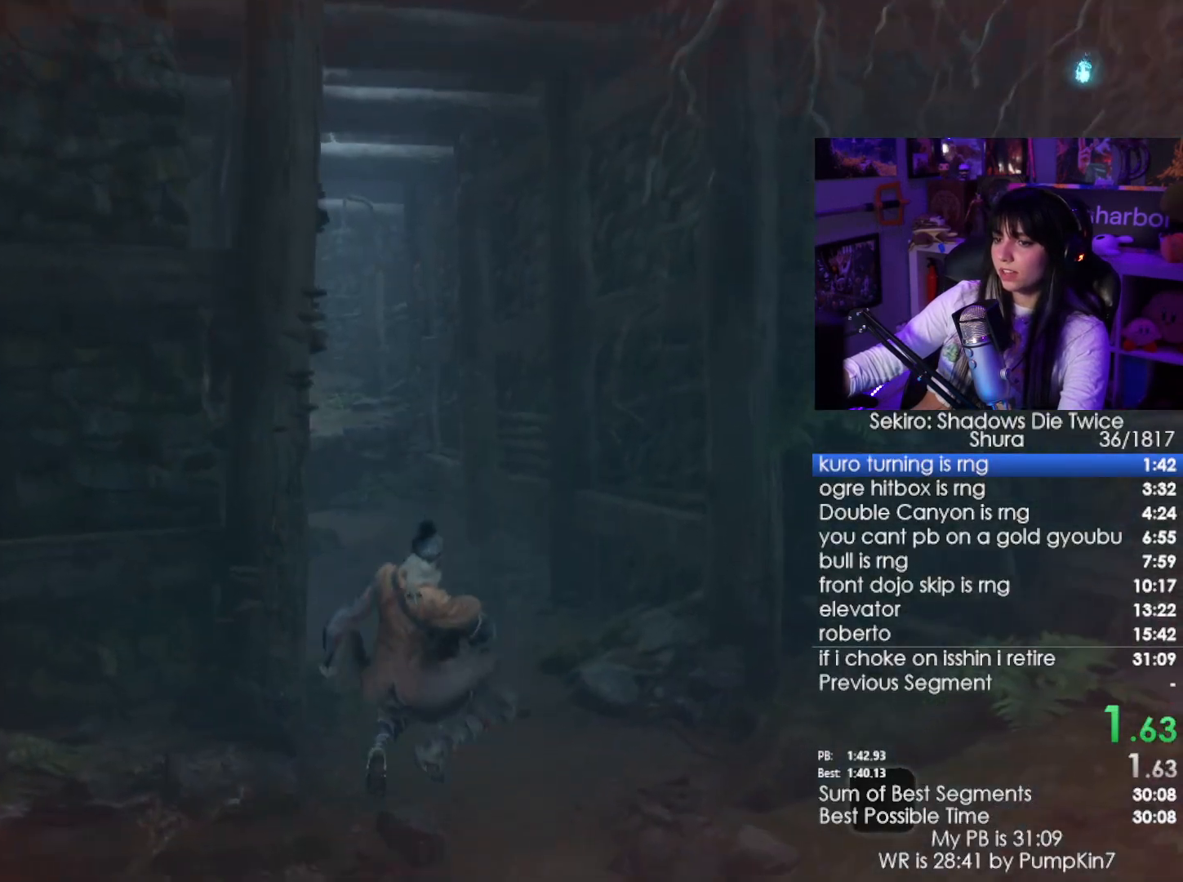
{"keys": ["w"], "mouse": [], "events": [[84, "space", "down"], [167, "space", "up"], [317, "space", "down"], [417, "space", "up"]]}
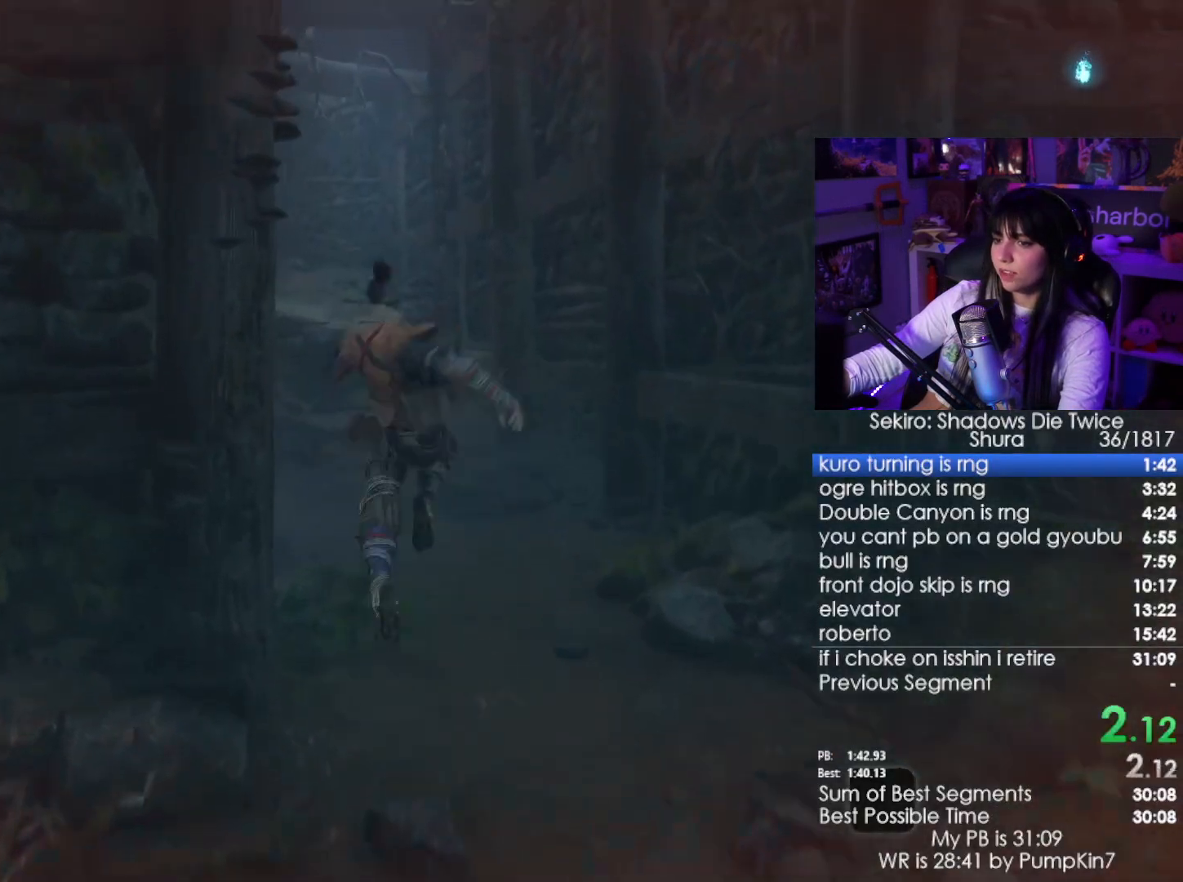
{"keys": ["w"], "mouse": [], "events": []}
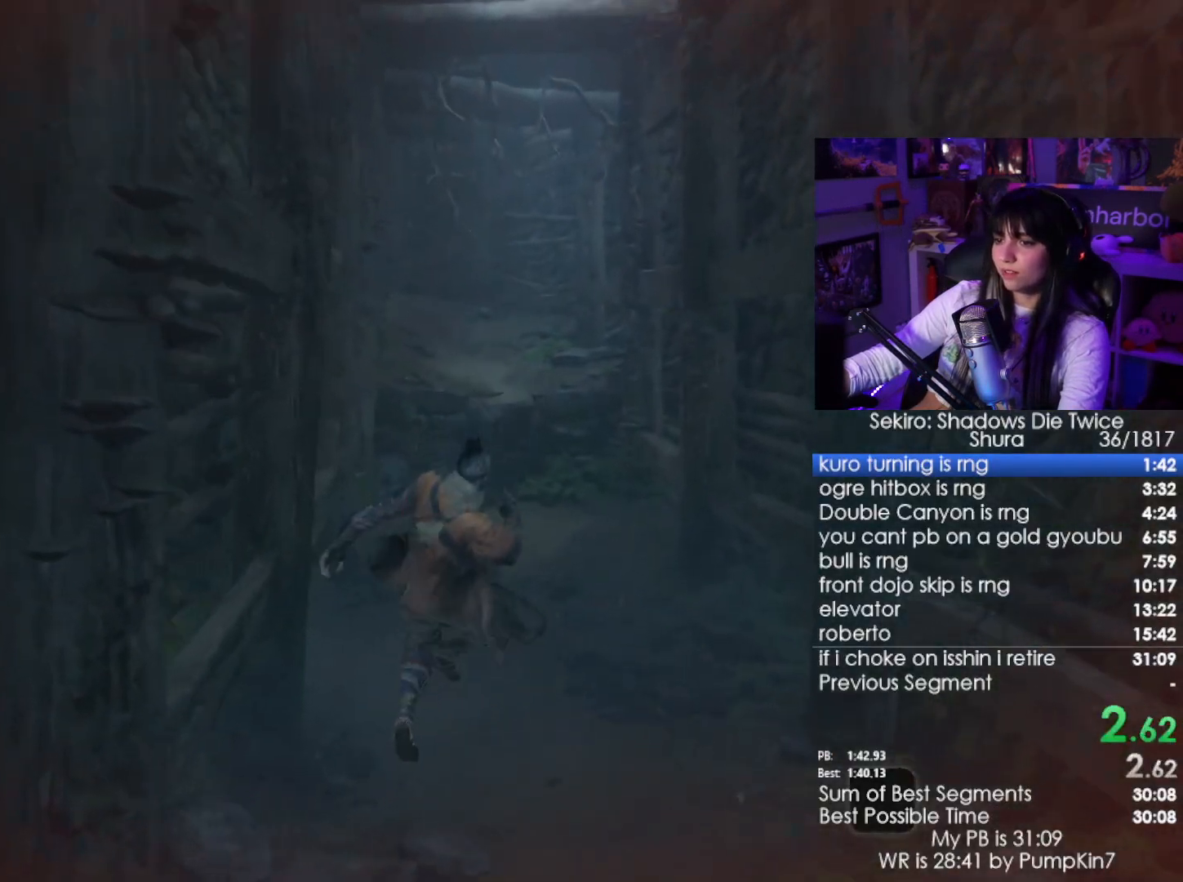
{"keys": ["w"], "mouse": [], "events": [[200, "space", "down"], [250, "space", "up"], [400, "space", "down"], [434, "space", "up"]]}
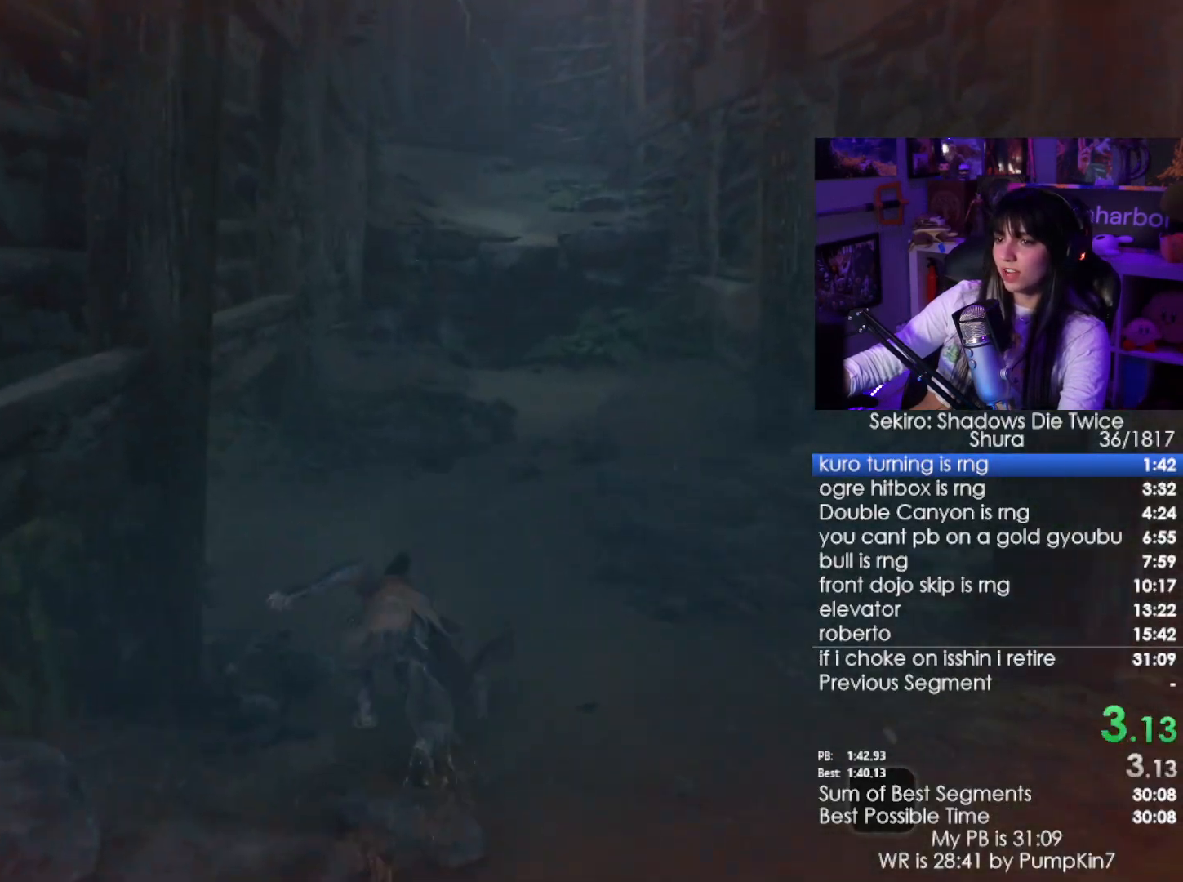
{"keys": ["w"], "mouse": [], "events": [[34, "space", "down"], [134, "space", "up"]]}
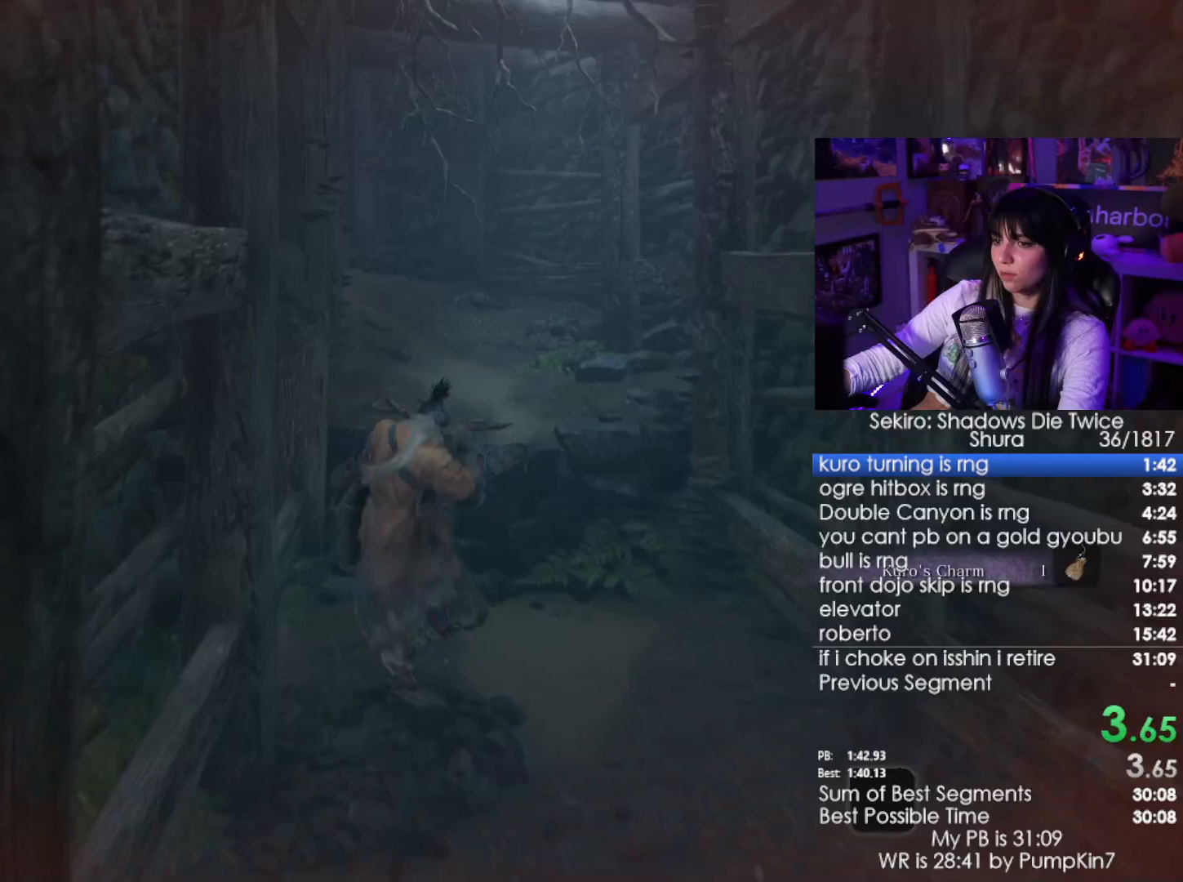
{"keys": ["w"], "mouse": [], "events": []}
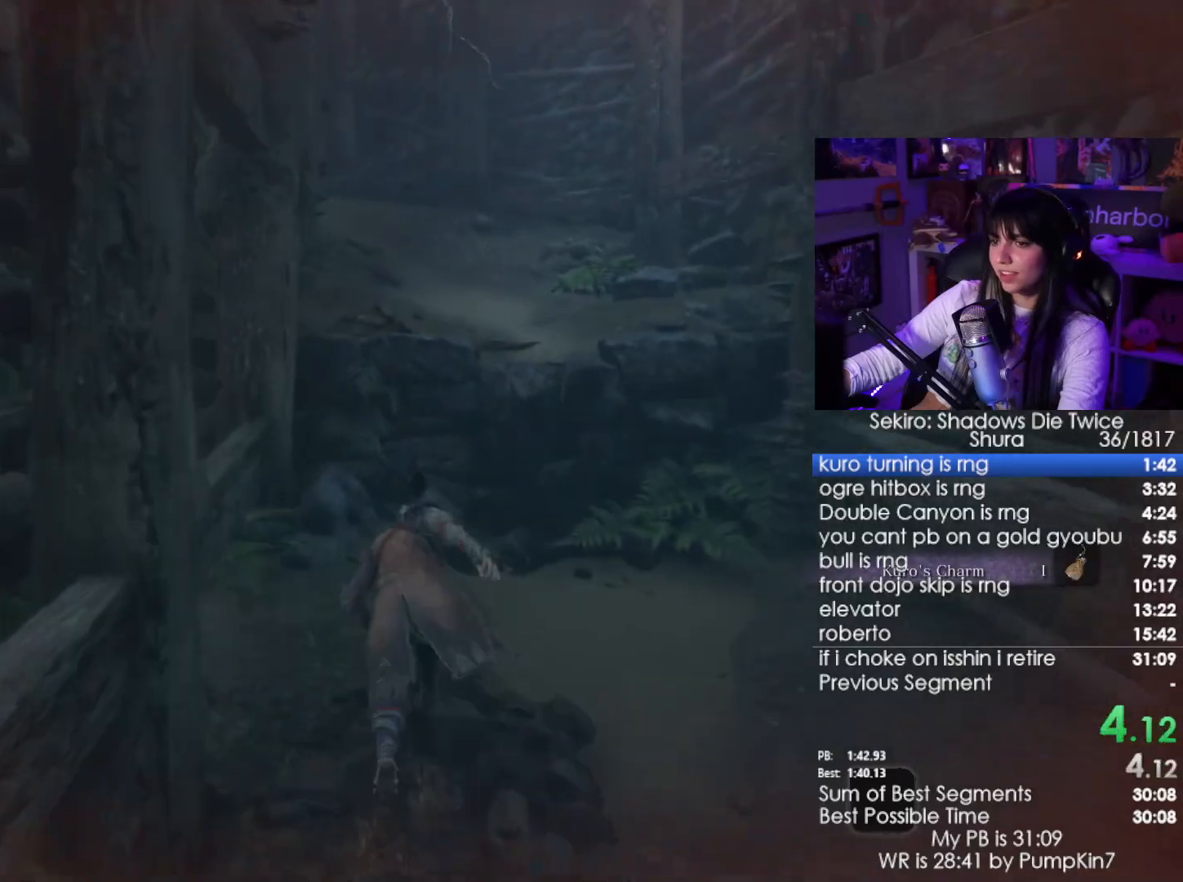
{"keys": ["w"], "mouse": [], "events": [[17, "space", "down"], [67, "space", "up"], [200, "space", "down"], [250, "space", "up"]]}
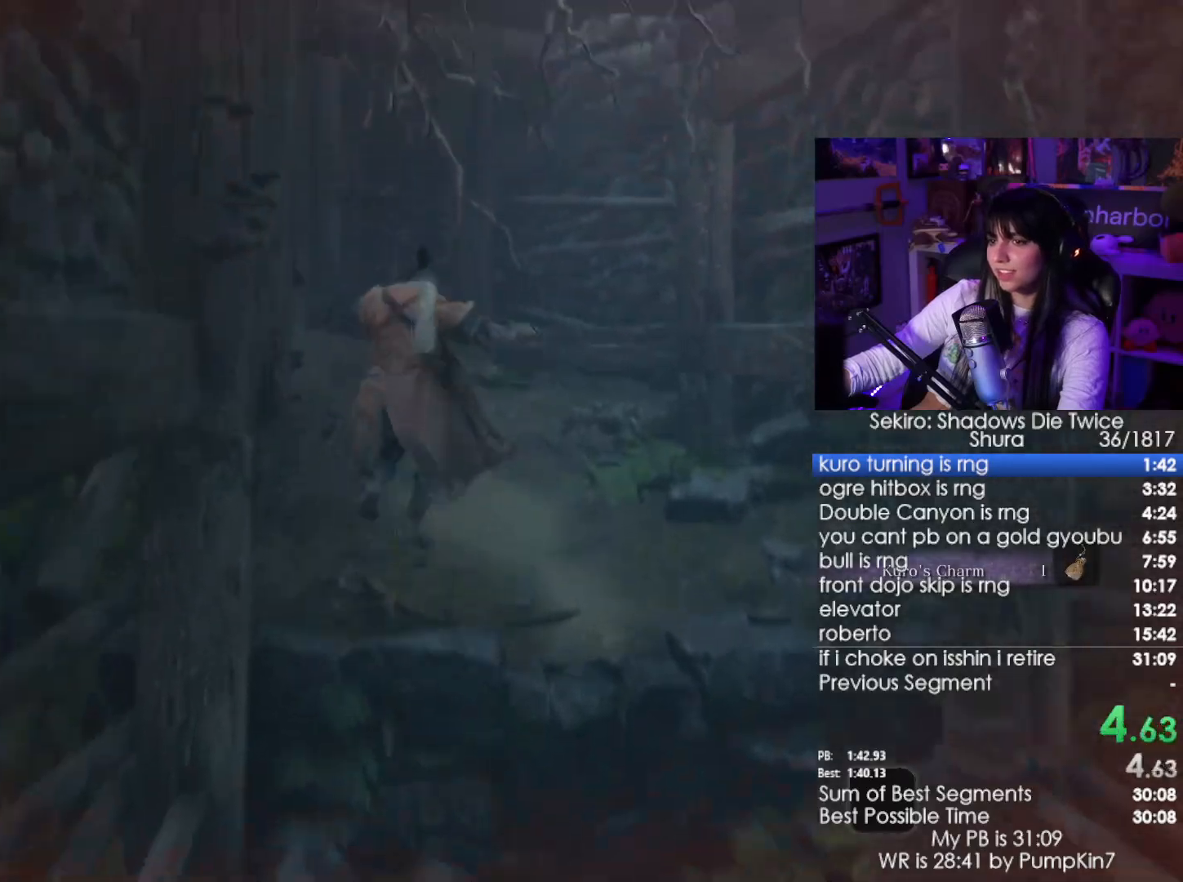
{"keys": ["space", "w"], "mouse": [], "events": [[500, "space", "down"]]}